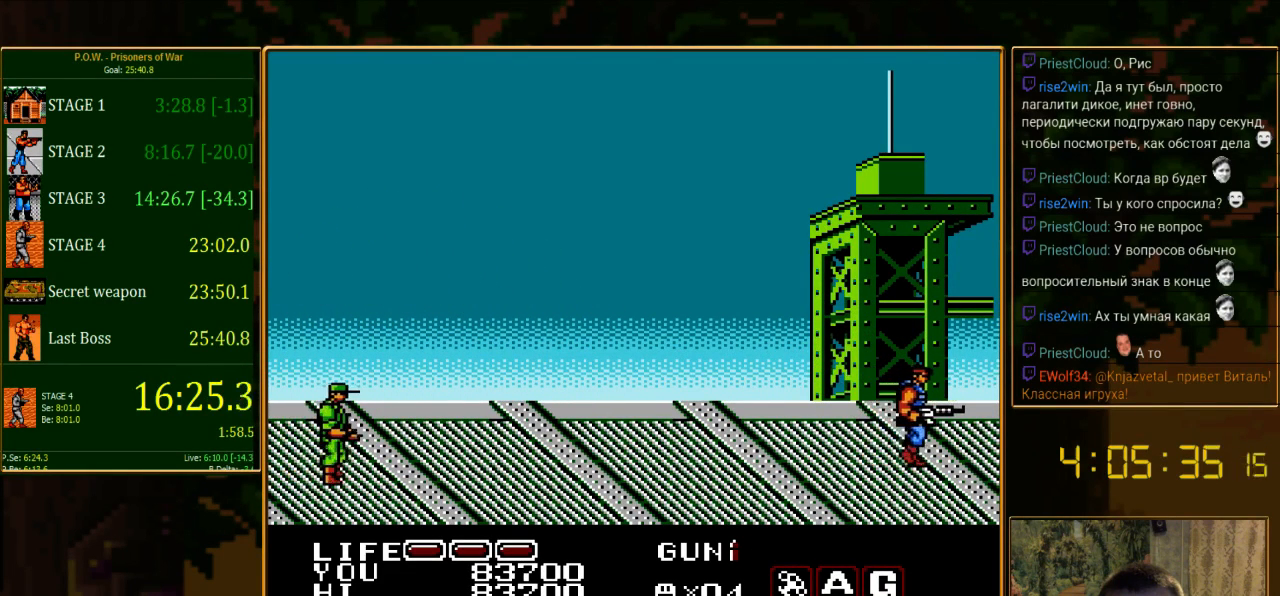
Gameplay with a controller (Nintendo layout); each line is a JSON object with the inputs held at the frame after it. "events" lists button and stick changes between this image and that frame as [ms after this image, input, new state], when the widget could be followed in between. Not read: L3 R3.
{"buttons": ["A"], "events": [[111, "DPAD_RIGHT", "up"], [311, "DPAD_LEFT", "down"], [467, "A", "down"], [511, "DPAD_LEFT", "up"]]}
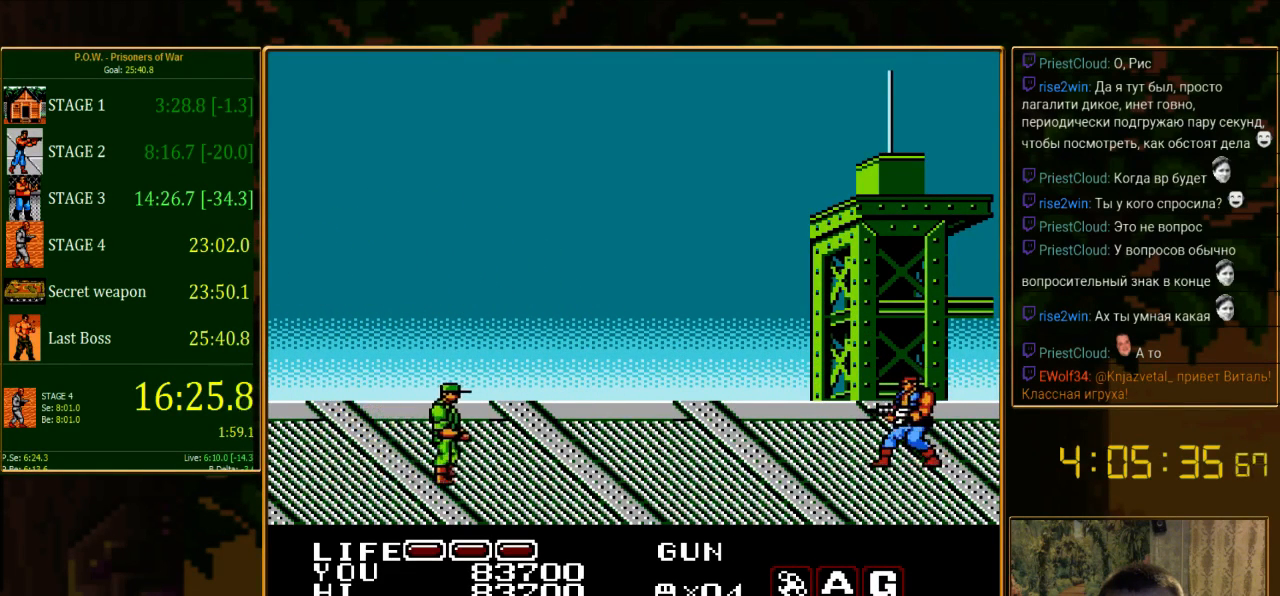
{"buttons": [], "events": [[133, "A", "up"]]}
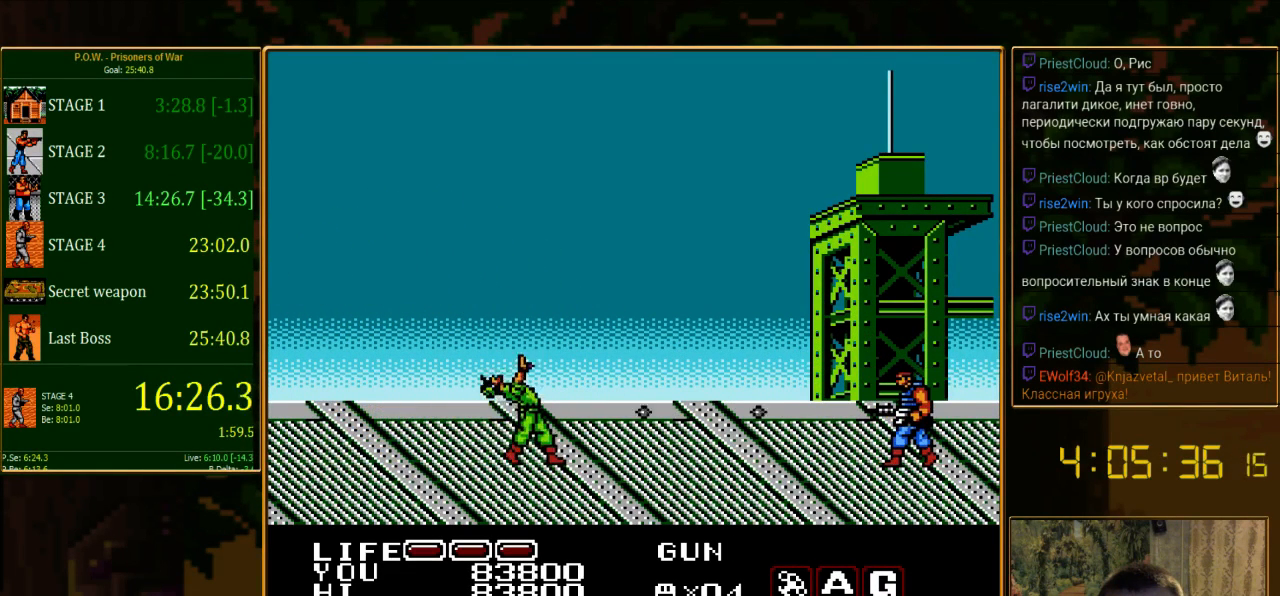
{"buttons": ["A"], "events": [[267, "A", "down"]]}
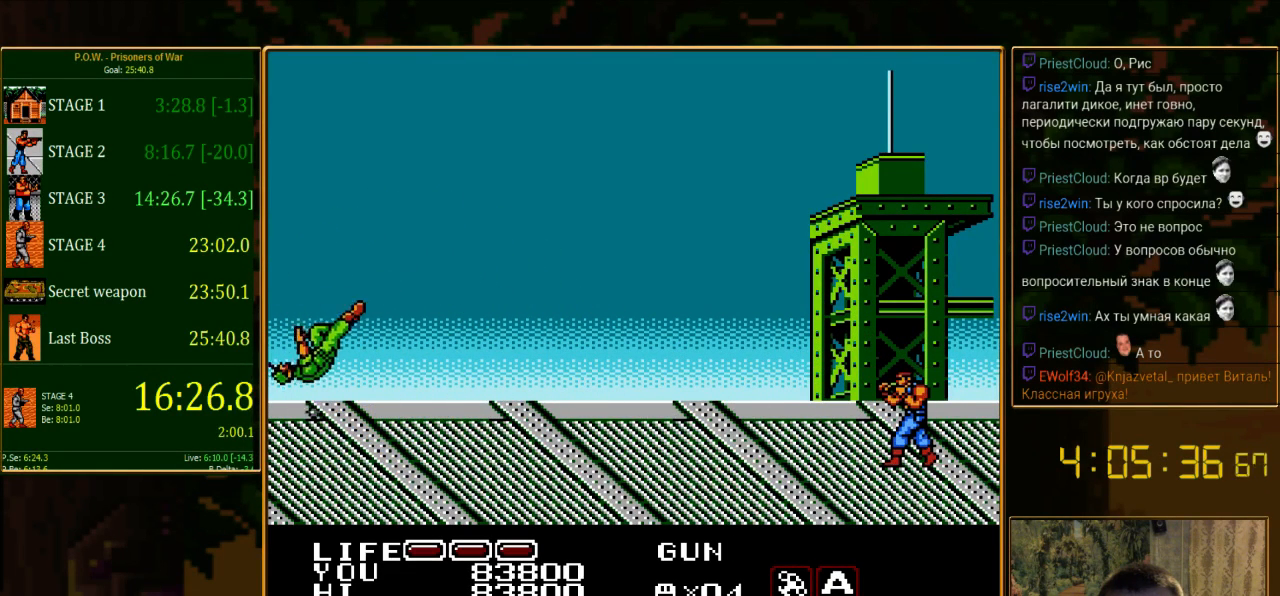
{"buttons": [], "events": [[22, "A", "up"]]}
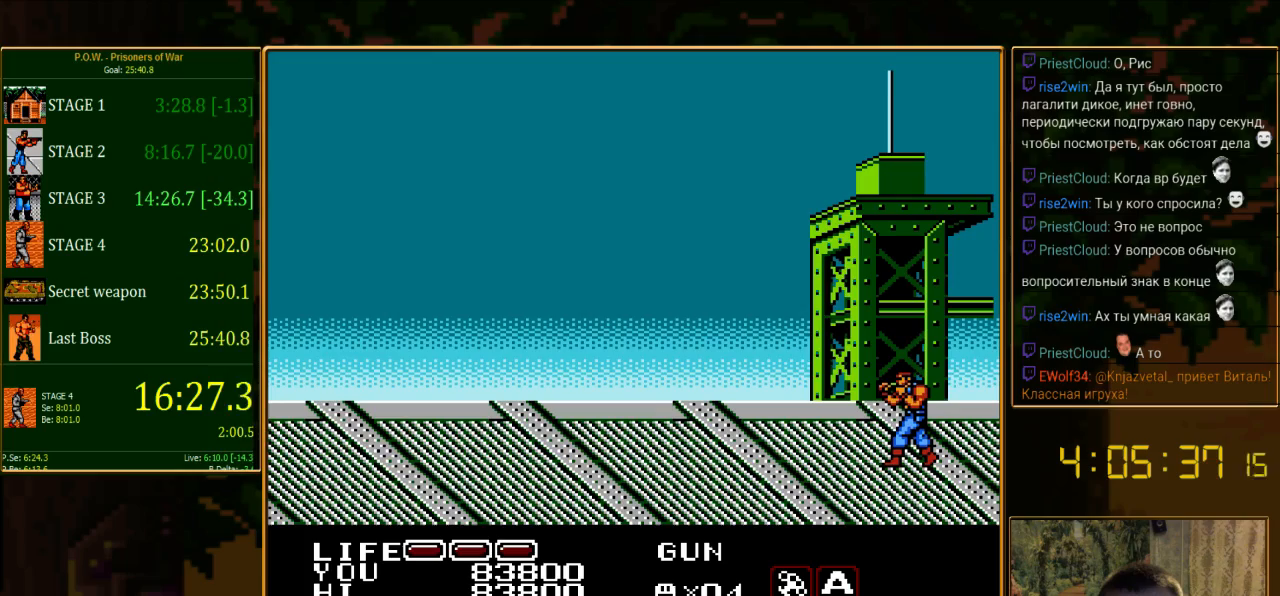
{"buttons": [], "events": []}
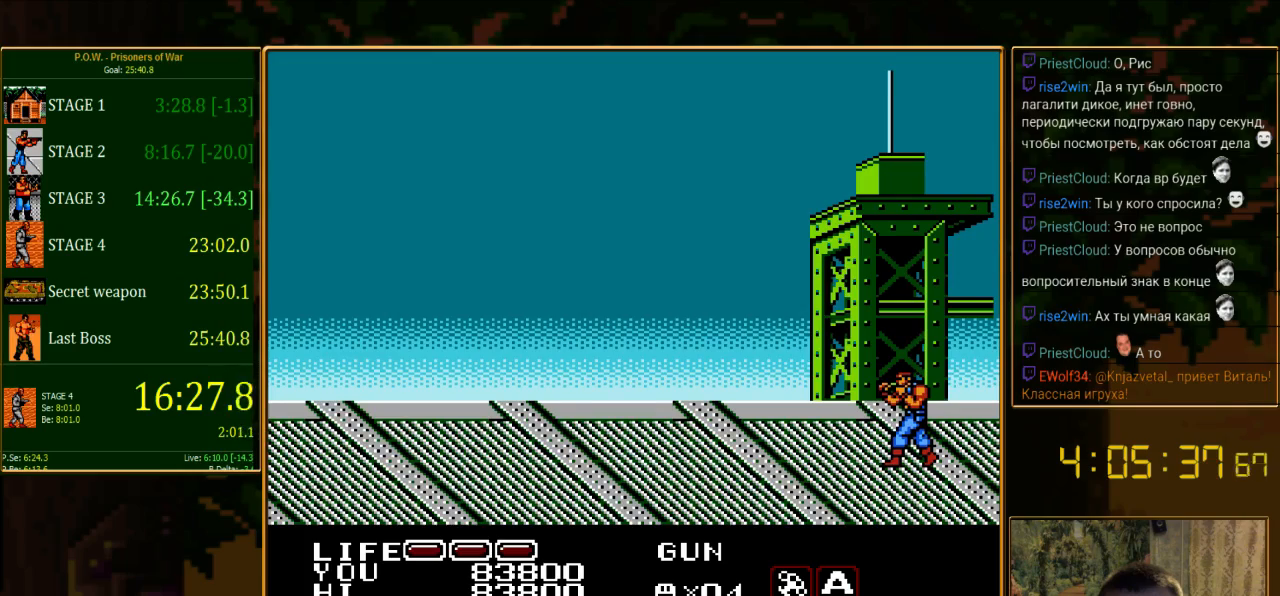
{"buttons": ["DPAD_RIGHT"], "events": [[445, "DPAD_RIGHT", "down"]]}
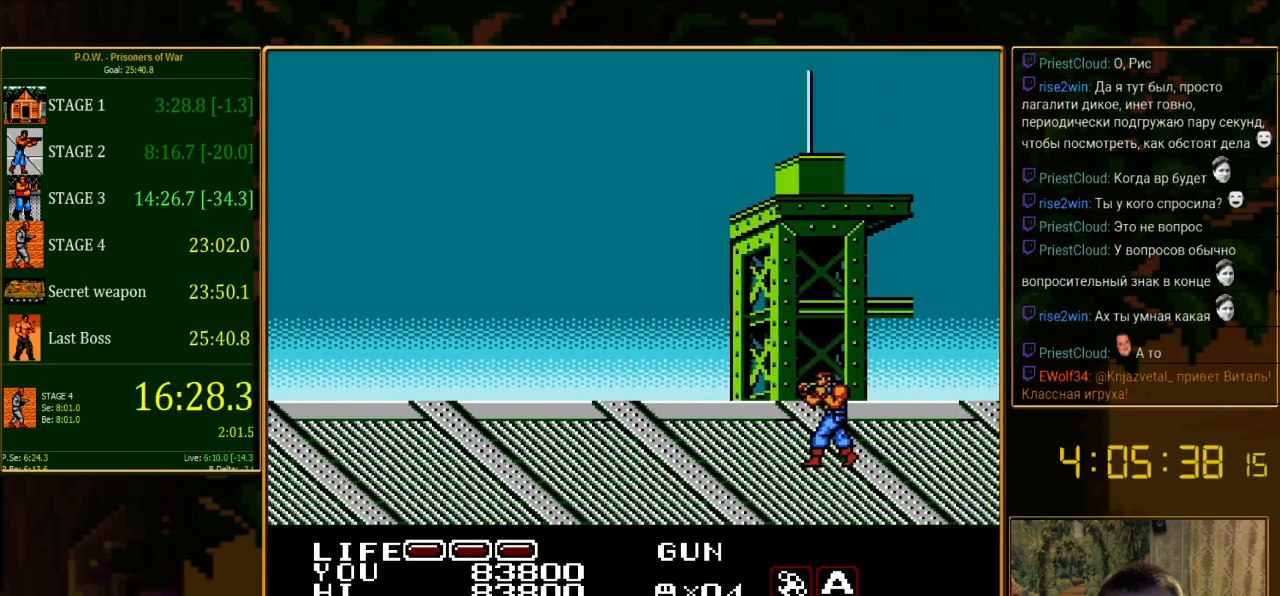
{"buttons": ["DPAD_RIGHT"], "events": []}
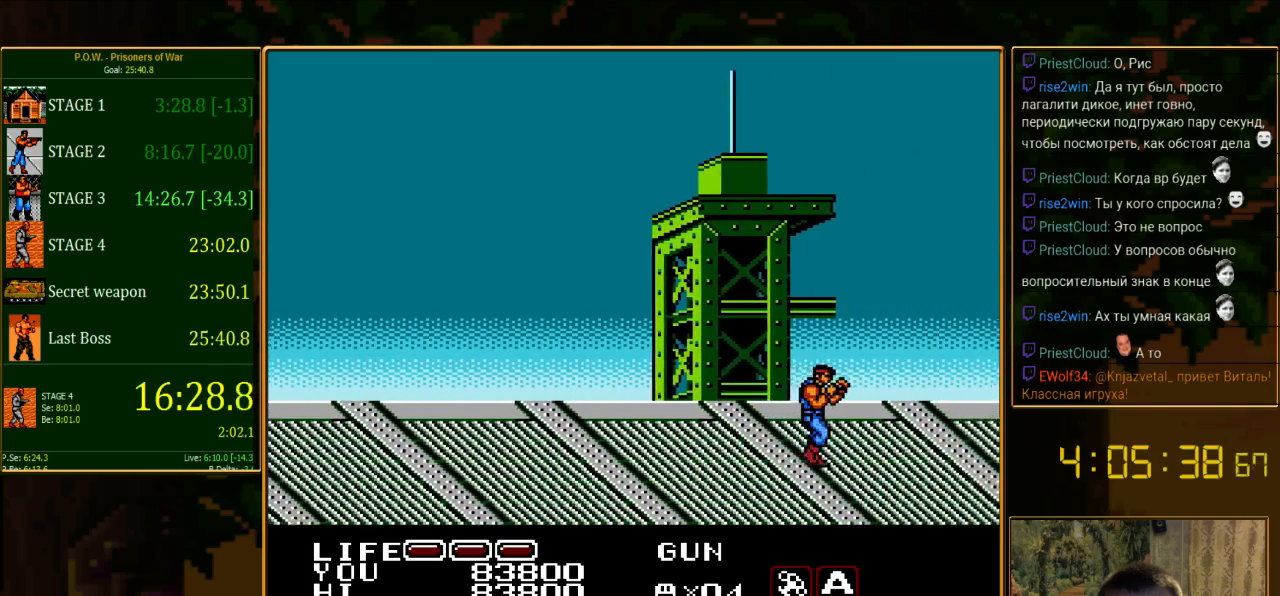
{"buttons": ["DPAD_RIGHT"], "events": []}
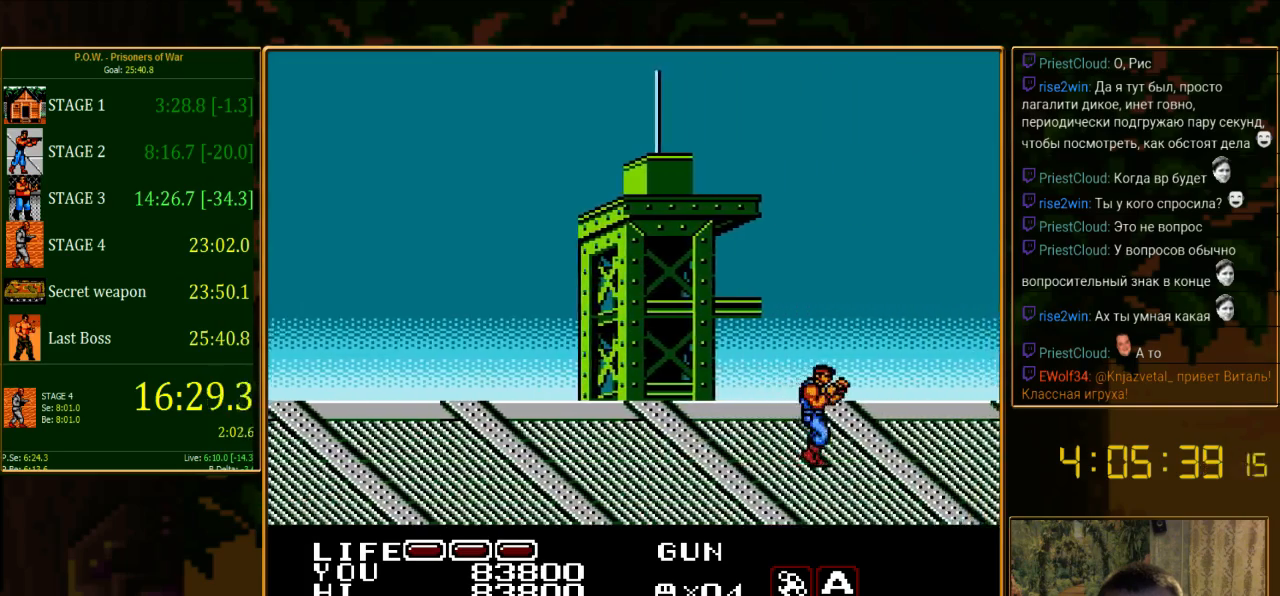
{"buttons": ["DPAD_RIGHT"], "events": []}
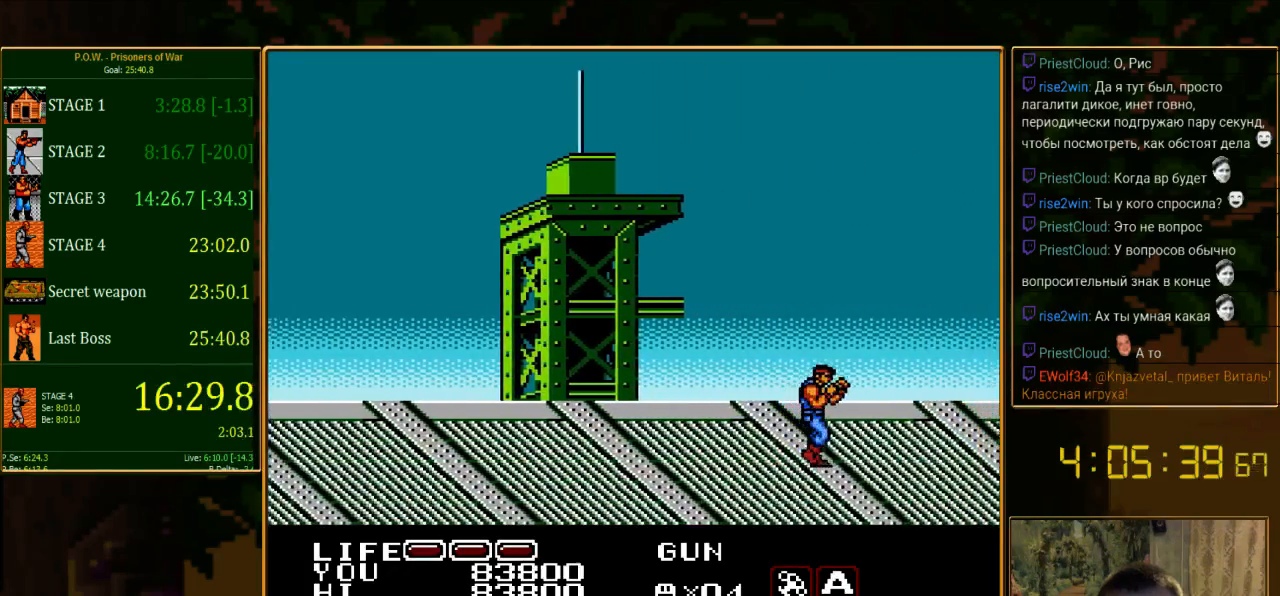
{"buttons": ["DPAD_RIGHT"], "events": []}
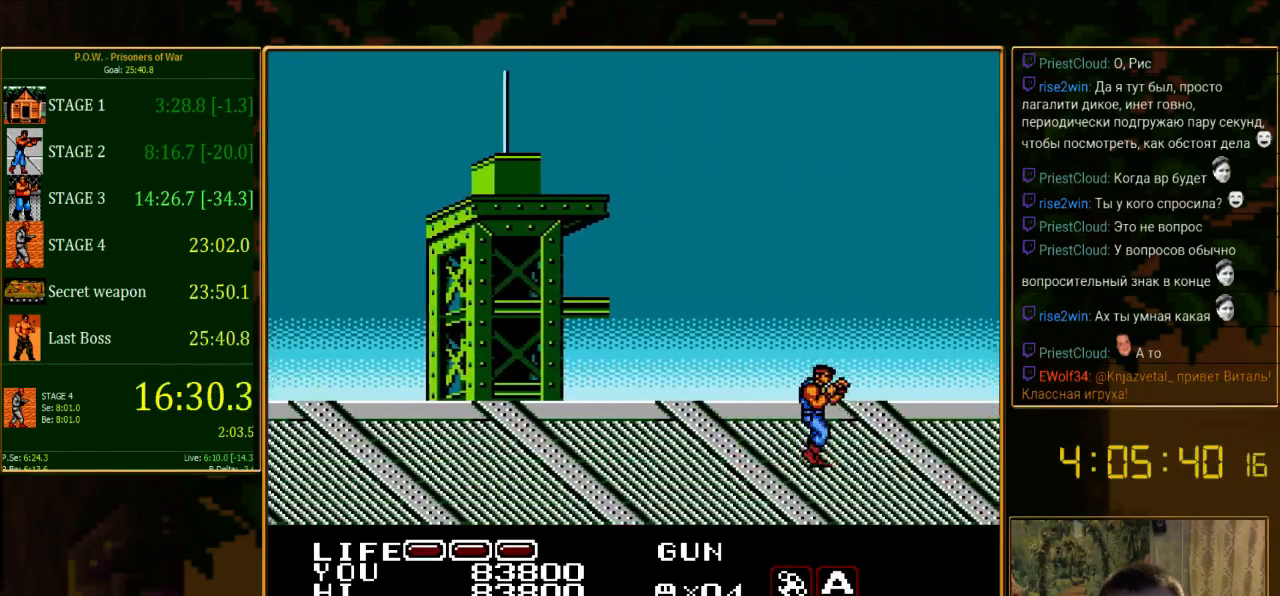
{"buttons": ["DPAD_RIGHT"], "events": []}
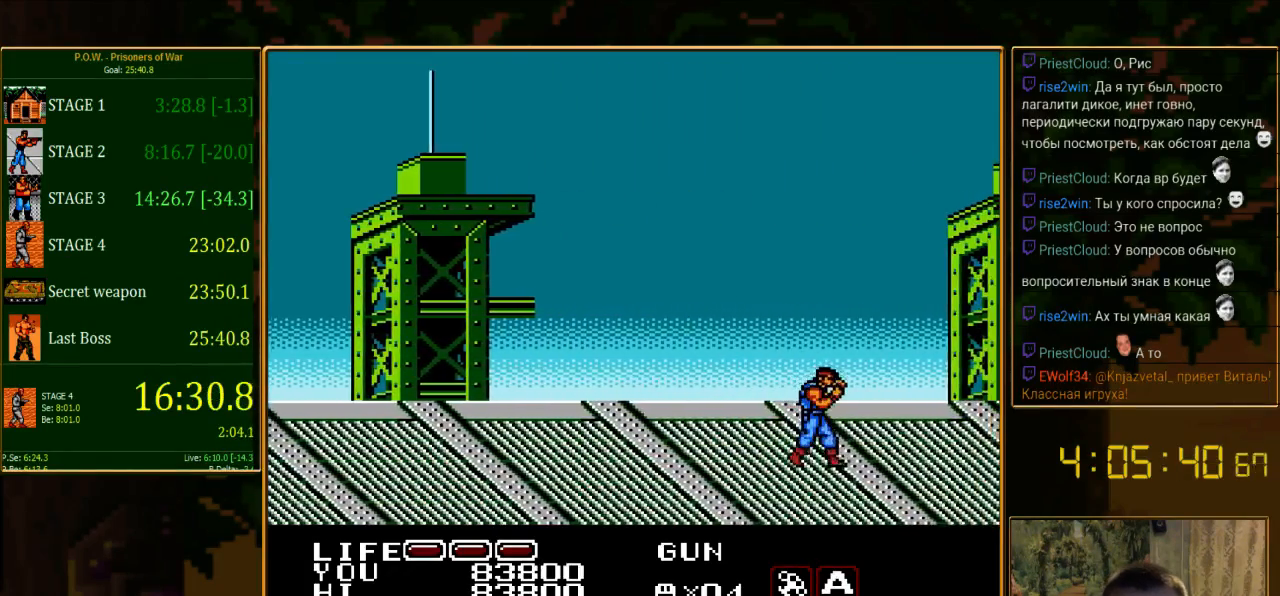
{"buttons": ["DPAD_RIGHT"], "events": []}
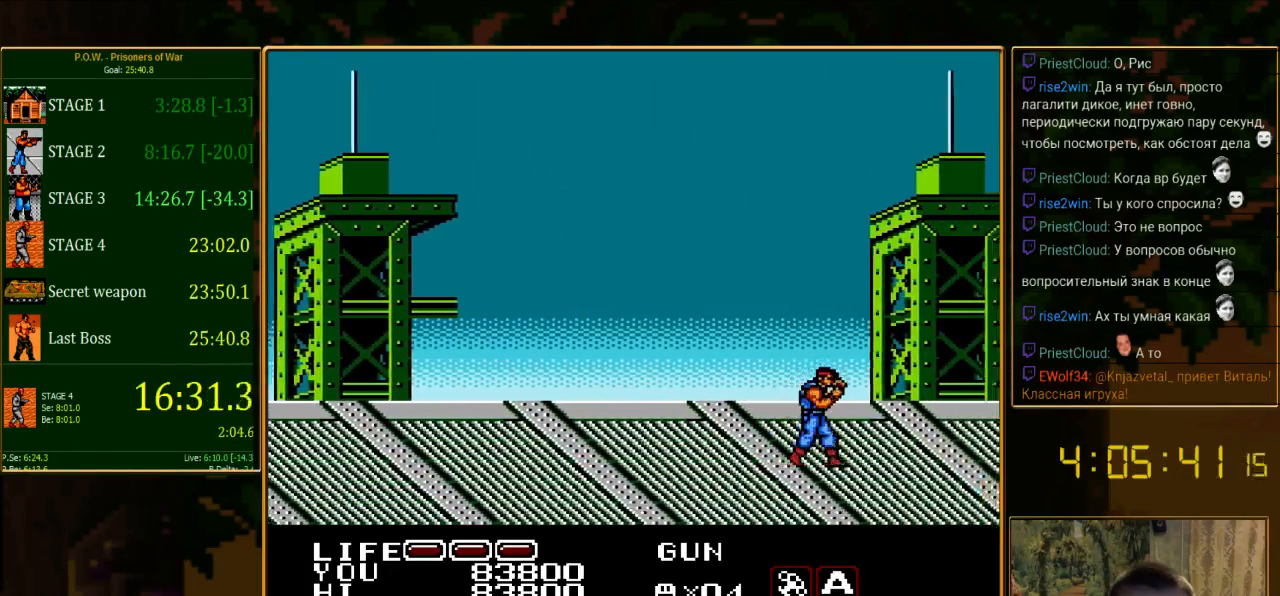
{"buttons": ["DPAD_RIGHT"], "events": []}
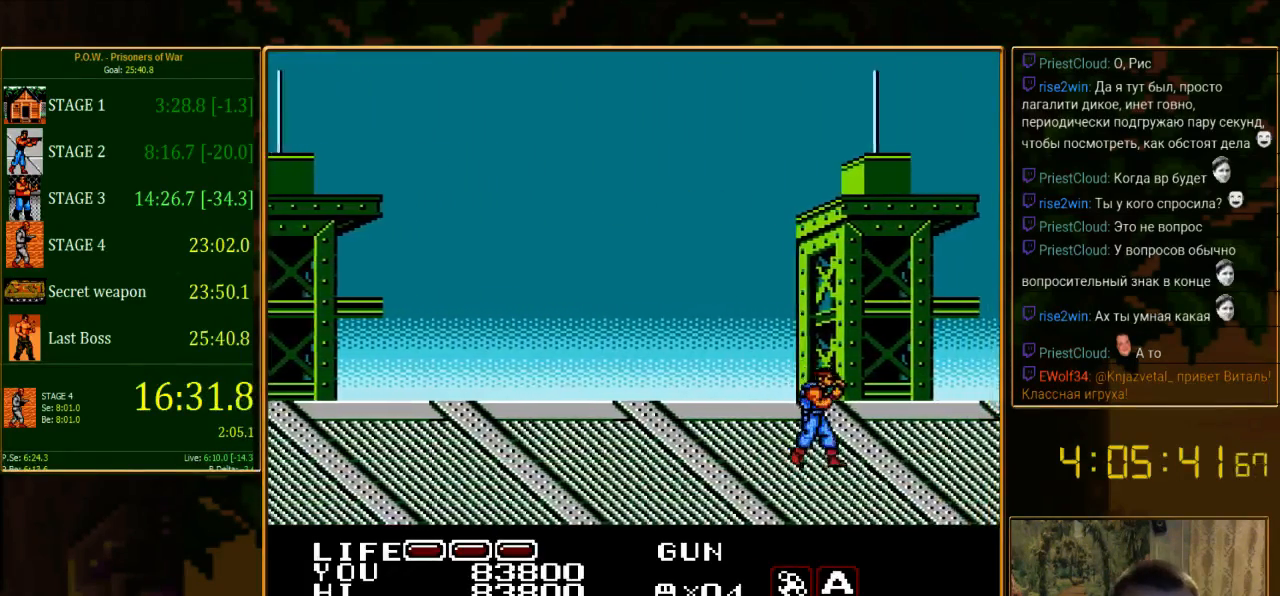
{"buttons": ["DPAD_RIGHT"], "events": []}
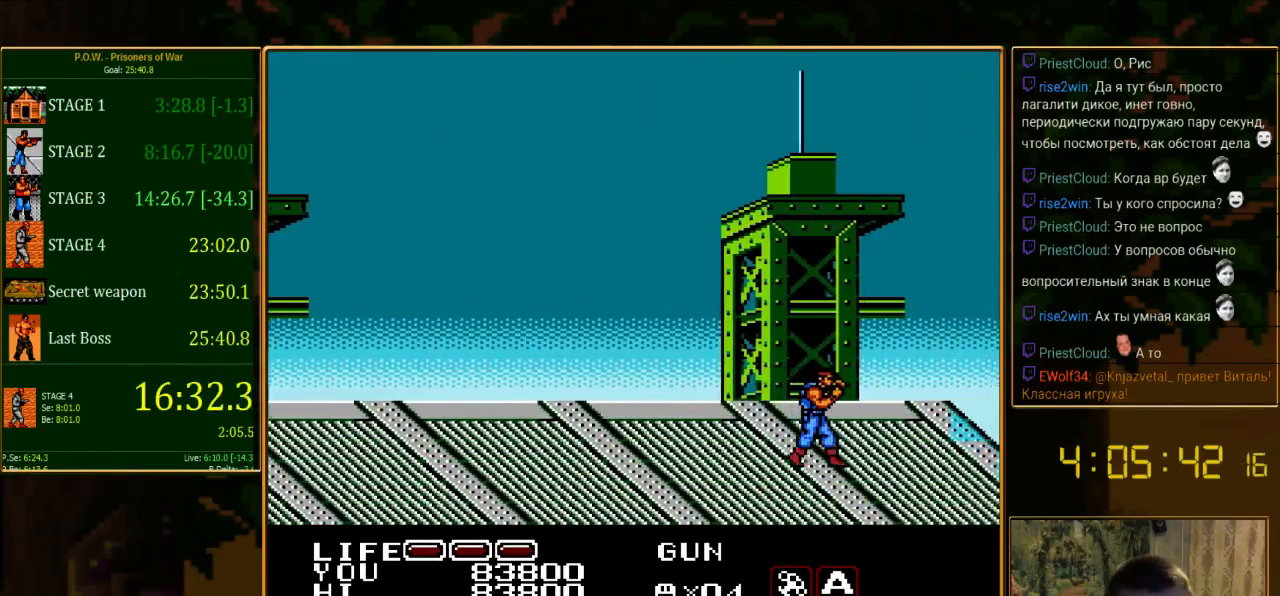
{"buttons": ["DPAD_RIGHT"], "events": []}
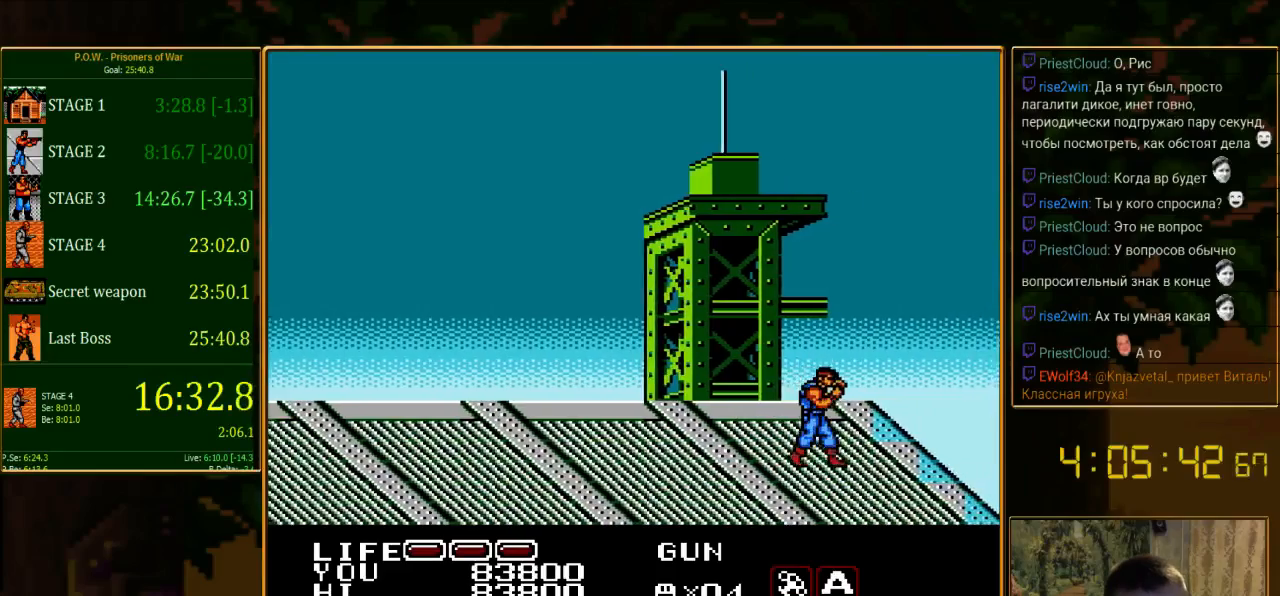
{"buttons": ["DPAD_RIGHT"], "events": []}
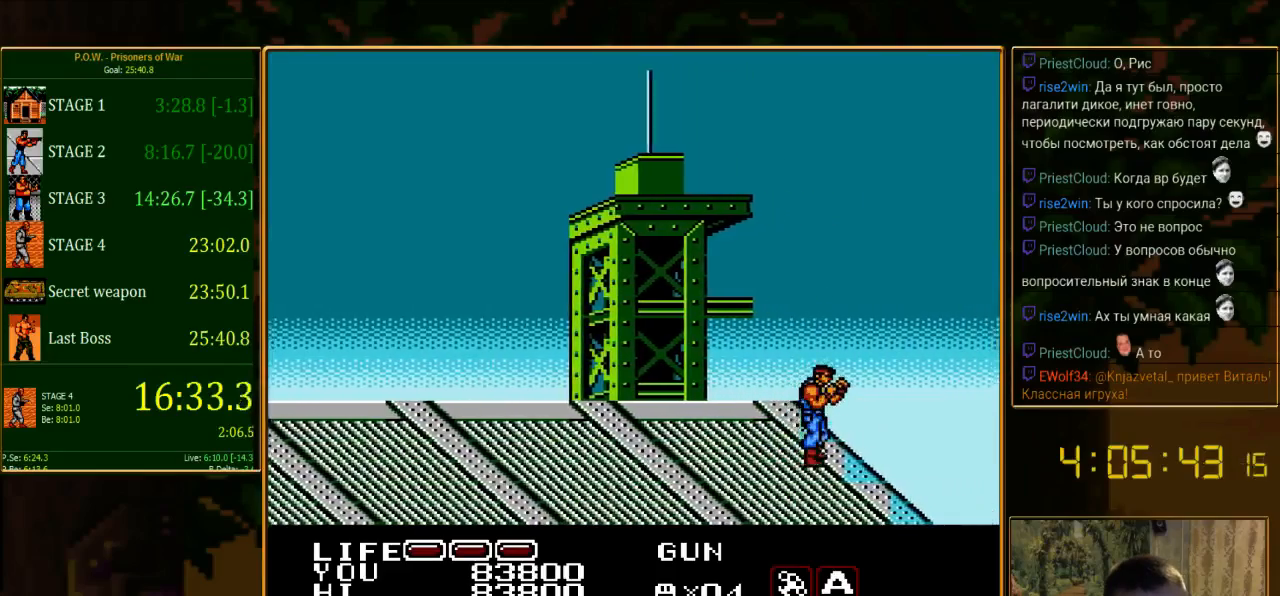
{"buttons": ["DPAD_RIGHT"], "events": []}
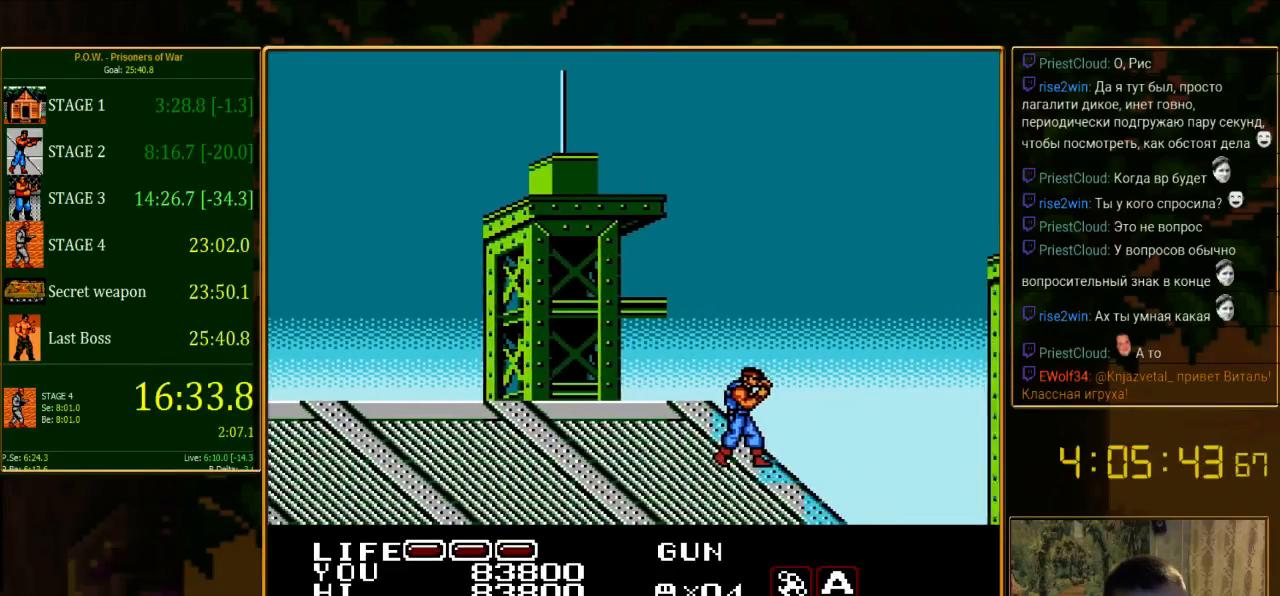
{"buttons": ["DPAD_RIGHT"], "events": []}
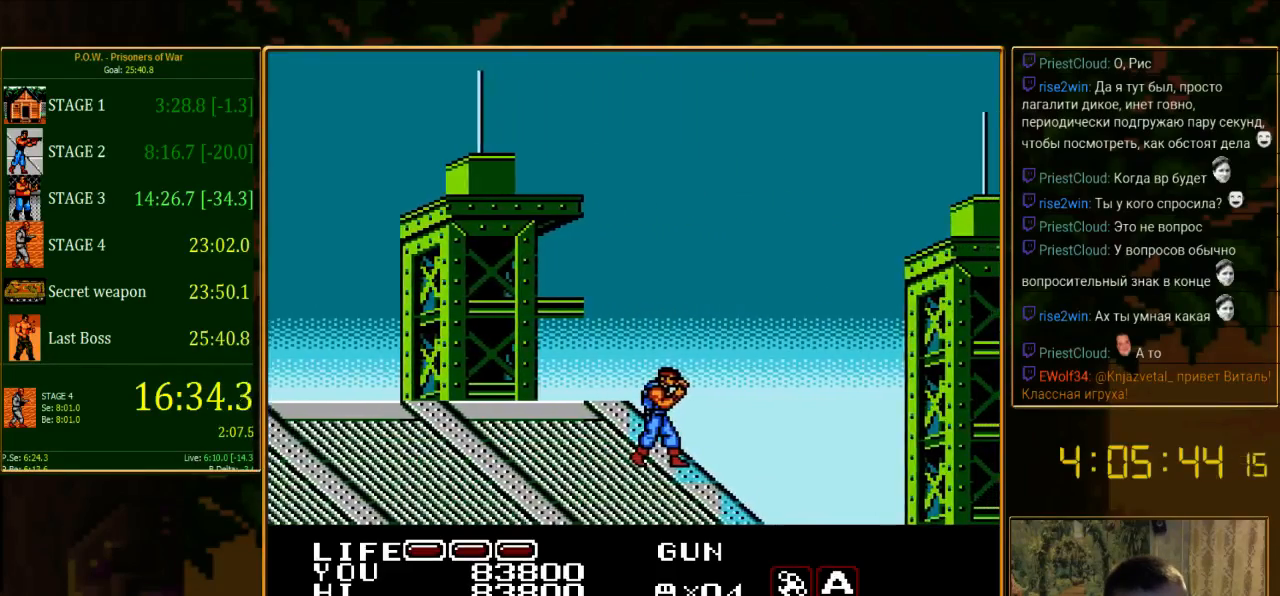
{"buttons": ["DPAD_RIGHT"], "events": []}
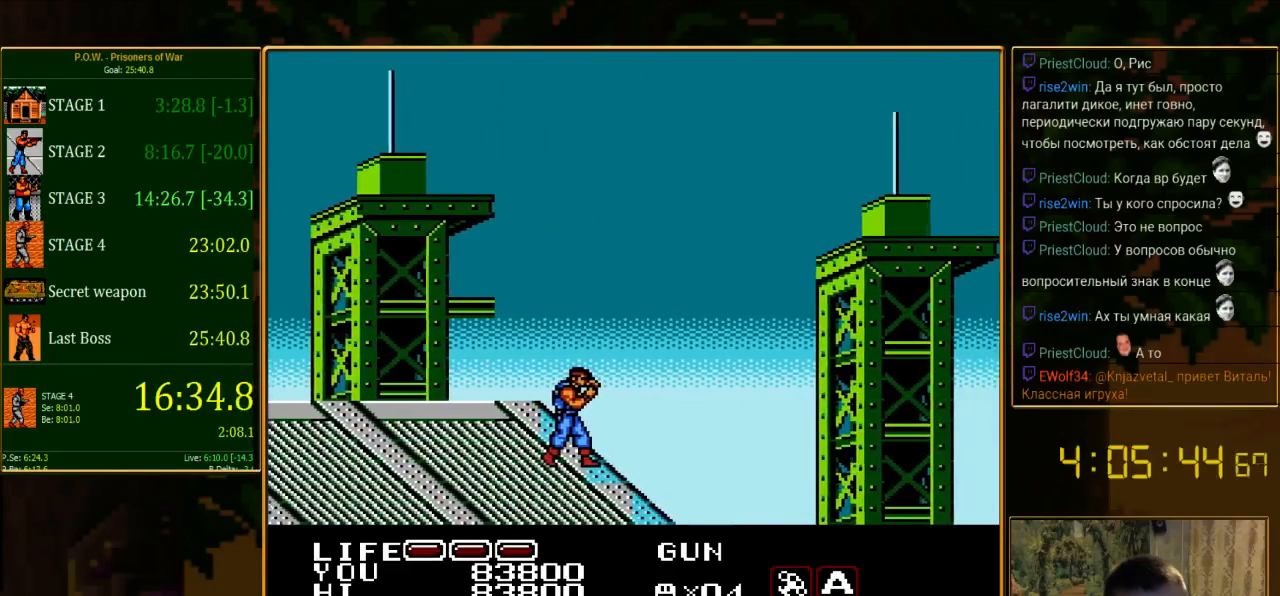
{"buttons": ["DPAD_RIGHT"], "events": []}
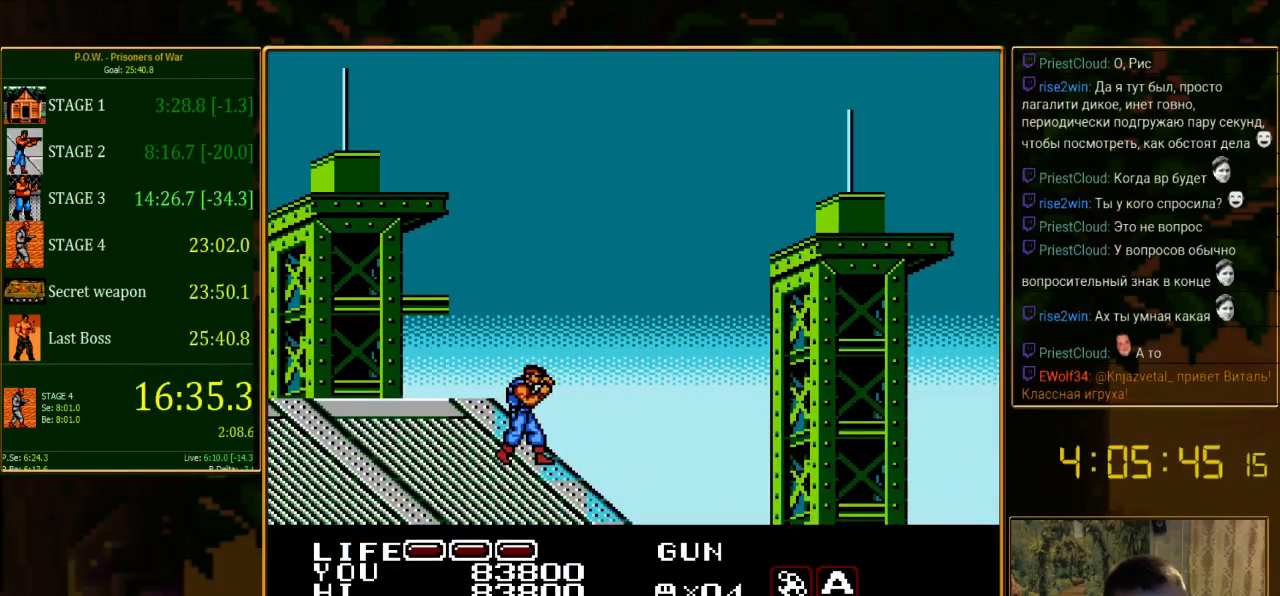
{"buttons": ["DPAD_RIGHT"], "events": []}
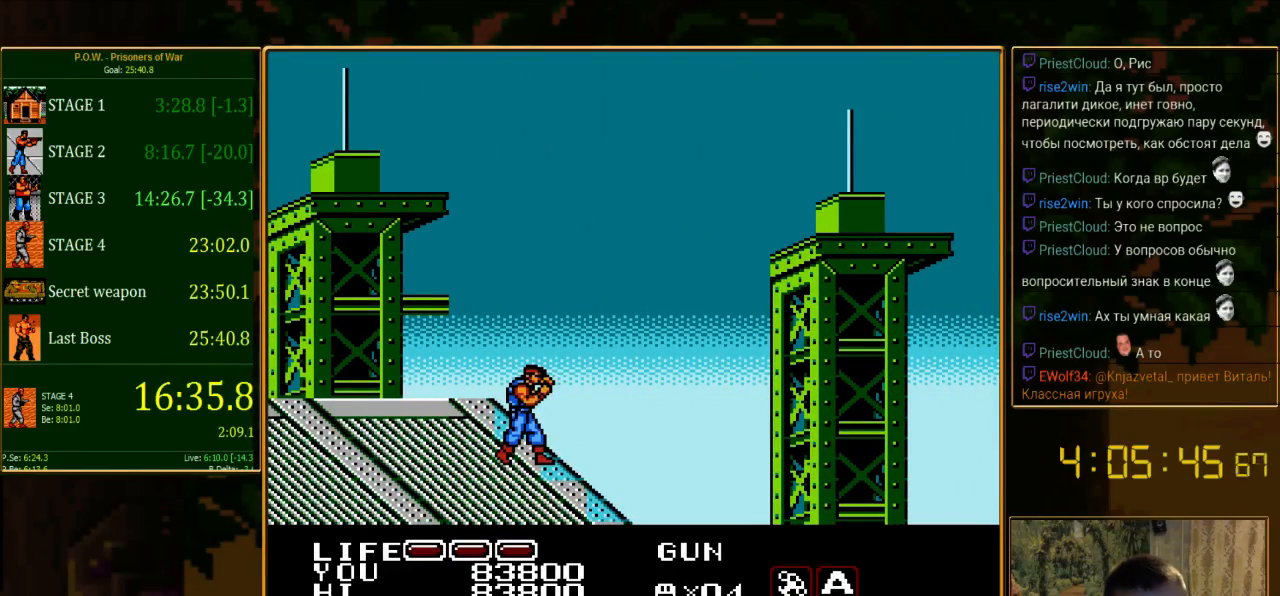
{"buttons": ["DPAD_RIGHT"], "events": []}
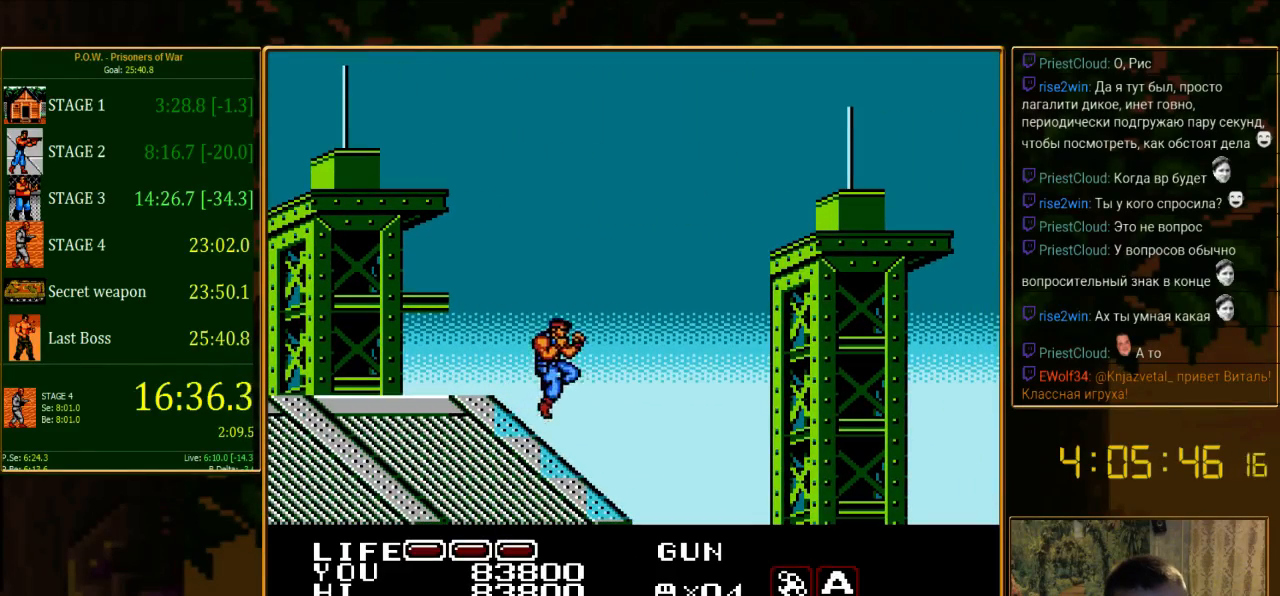
{"buttons": ["DPAD_RIGHT"], "events": []}
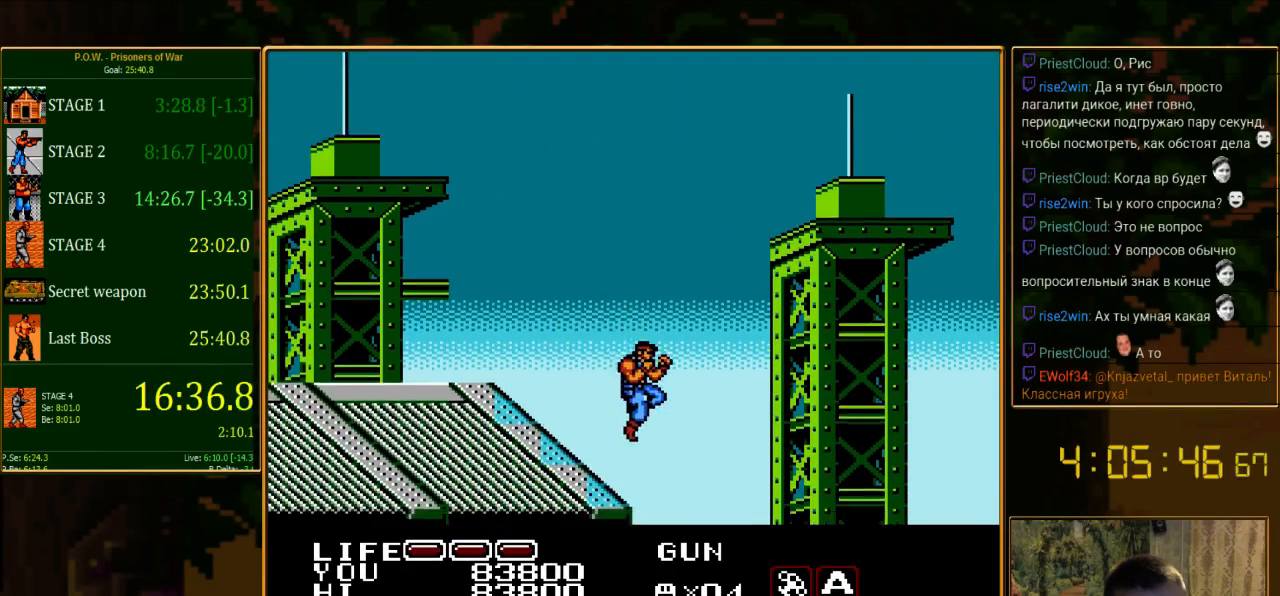
{"buttons": ["DPAD_RIGHT"], "events": []}
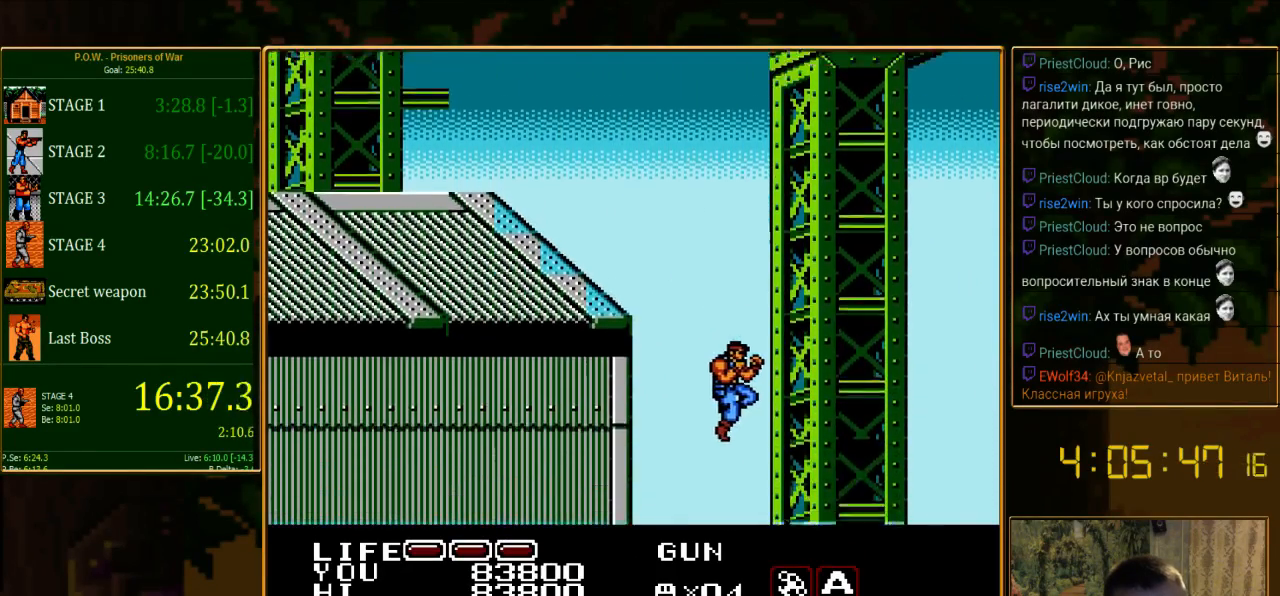
{"buttons": ["DPAD_RIGHT"], "events": []}
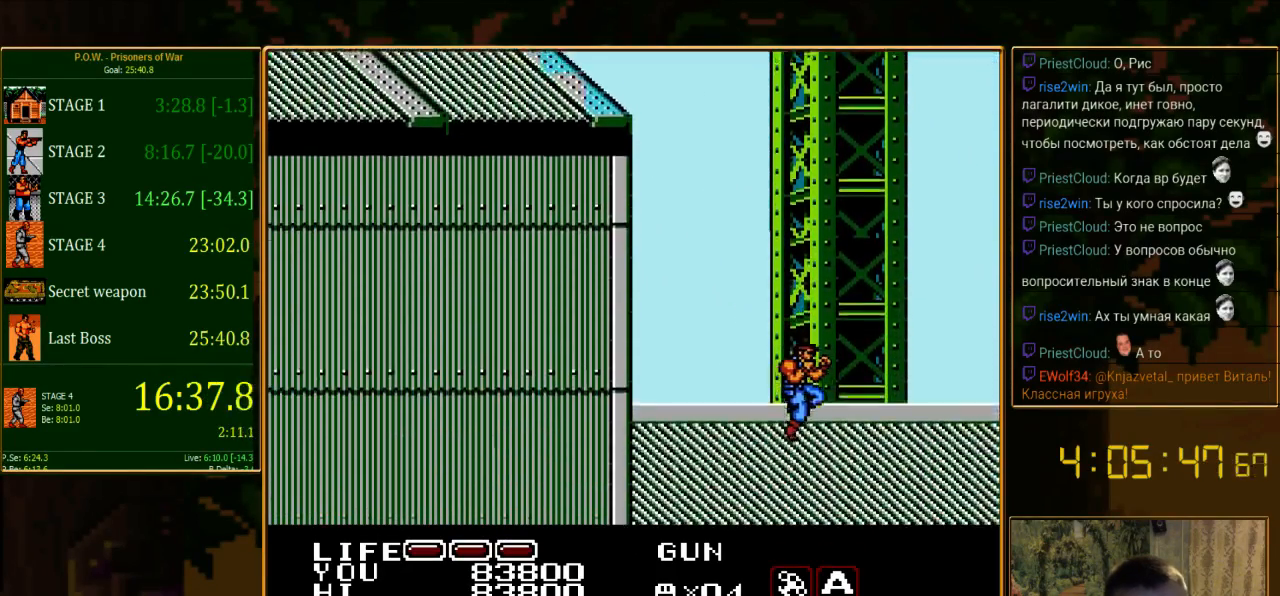
{"buttons": ["DPAD_RIGHT"], "events": []}
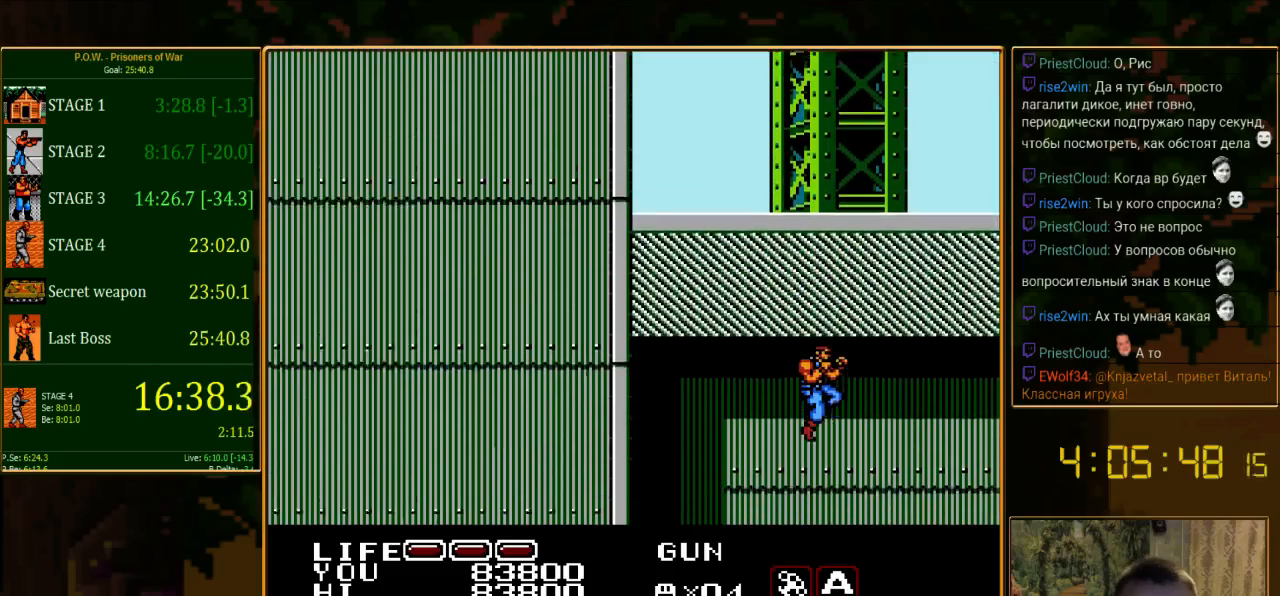
{"buttons": ["DPAD_RIGHT"], "events": []}
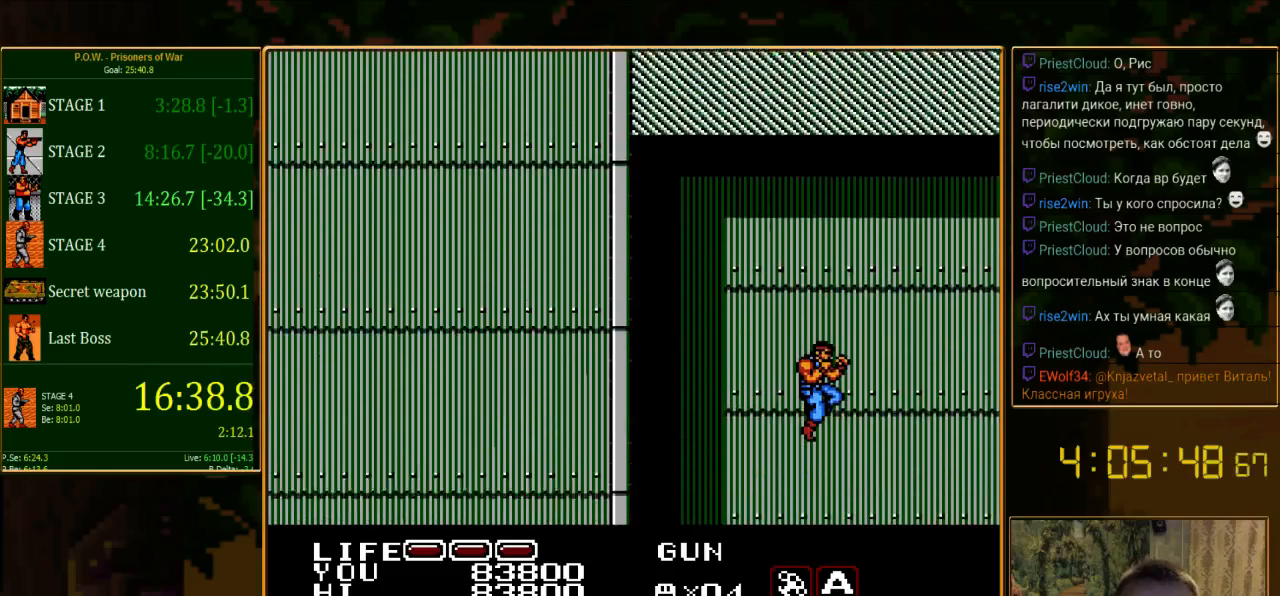
{"buttons": ["DPAD_RIGHT"], "events": []}
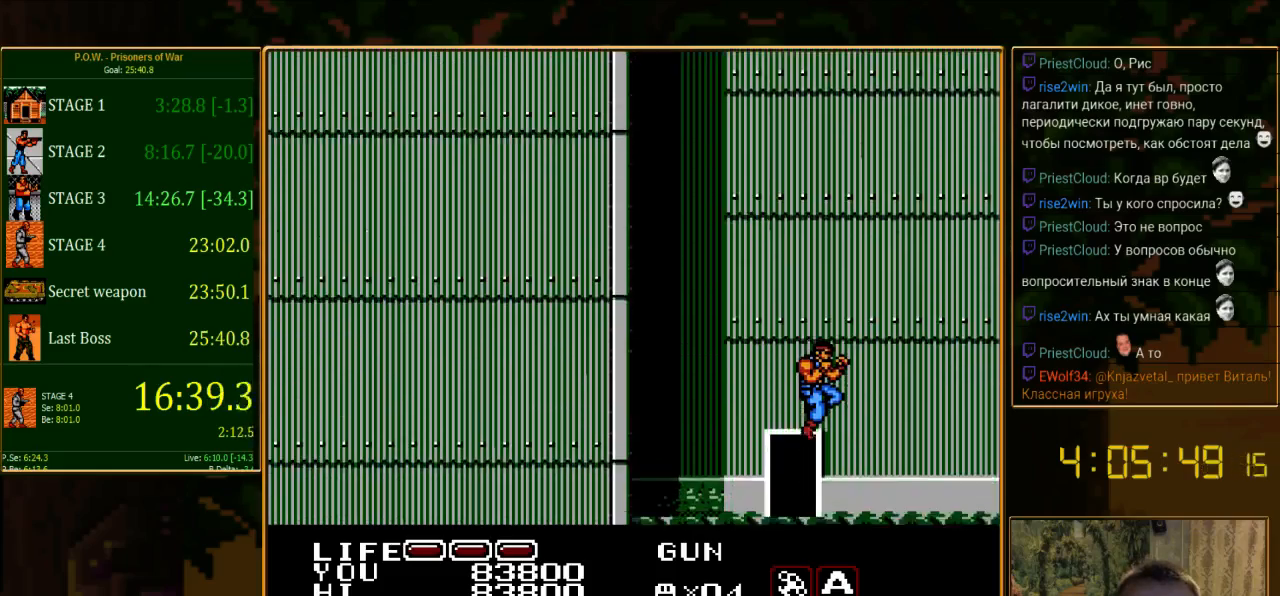
{"buttons": ["DPAD_RIGHT"], "events": []}
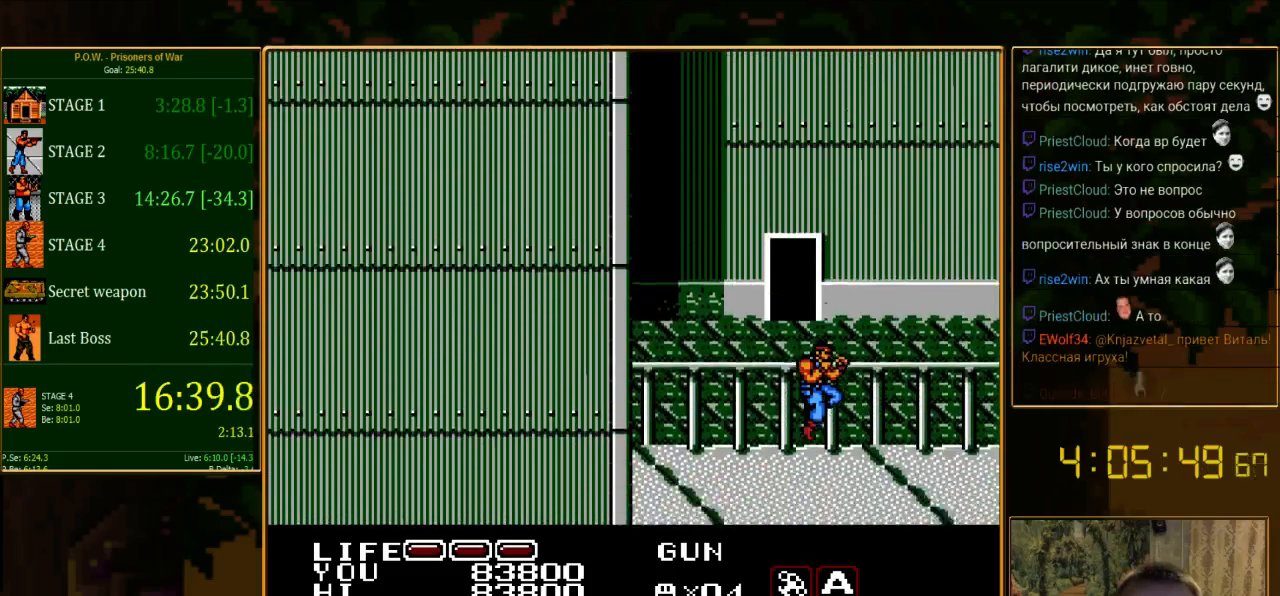
{"buttons": [], "events": [[289, "DPAD_RIGHT", "up"]]}